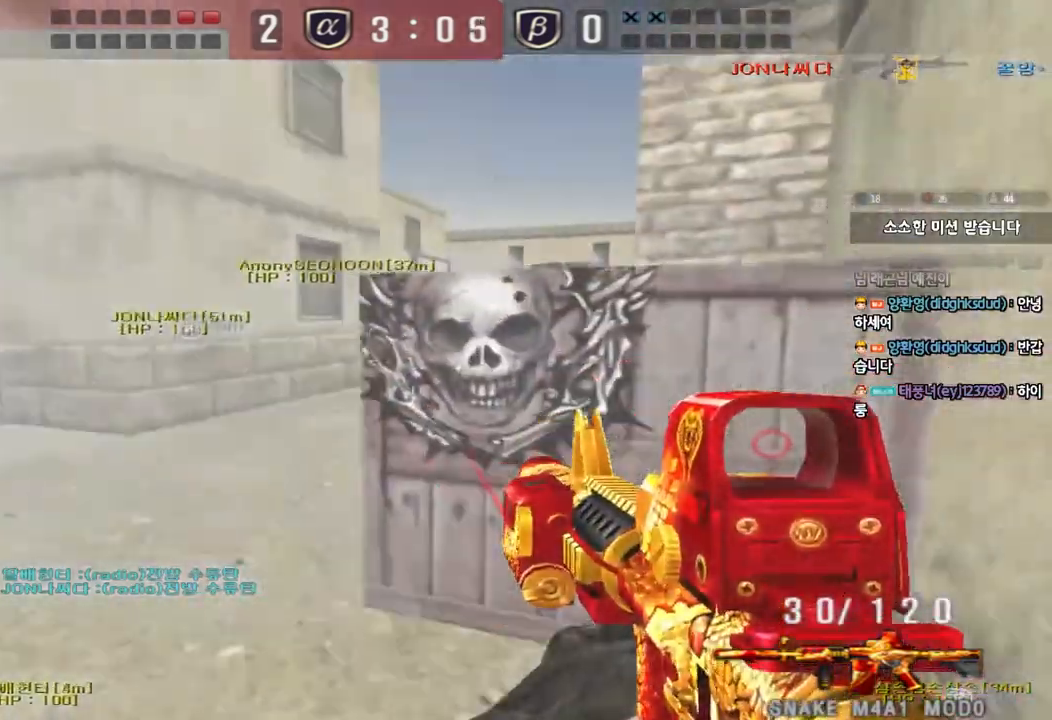
Gameplay with keyboard; each line is a JSON object with the keys held at the frame after it. "events" lists presses ("down") and releases ("up") of "a", "ctrl", "d", "e", "f", "q", "r", "s", "shift", "space", "tab" and "w" between this image and that frame as [ms after this image, input, new state], when the widget could be followed in between. No other keys are recorded. Mouse input is not recorded.
{"keys": ["a", "ctrl", "s"], "events": [[17, "ctrl", "down"], [17, "w", "up"], [100, "a", "down"], [117, "w", "down"], [133, "ctrl", "up"], [217, "ctrl", "down"], [217, "w", "up"], [233, "a", "up"], [233, "space", "down"], [300, "a", "down"], [300, "space", "up"], [317, "s", "down"], [333, "ctrl", "up"], [417, "ctrl", "down"]]}
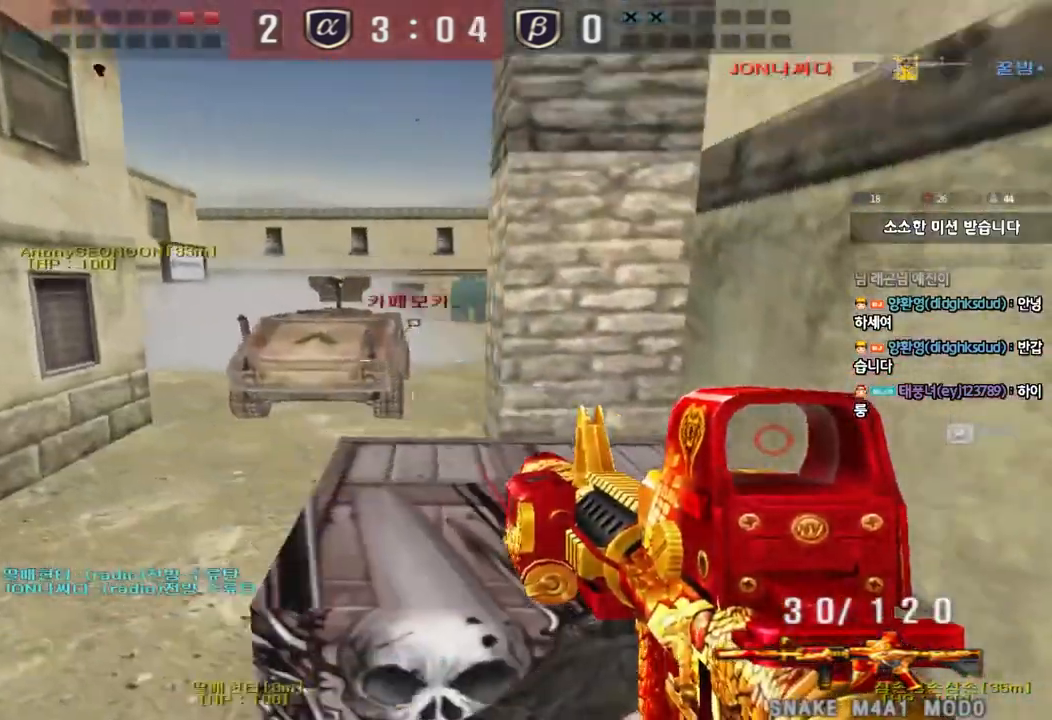
{"keys": [], "events": [[17, "d", "down"], [33, "a", "up"], [33, "ctrl", "up"], [117, "s", "up"], [133, "ctrl", "down"], [233, "w", "down"], [250, "ctrl", "up"], [450, "d", "up"], [450, "w", "up"]]}
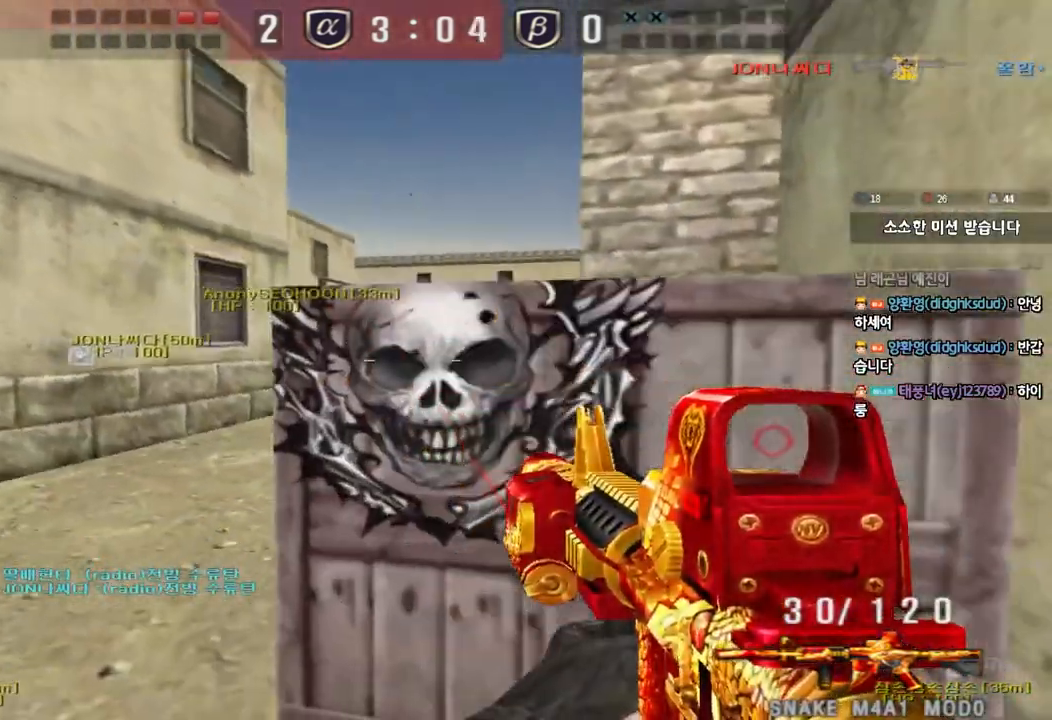
{"keys": ["a", "s"], "events": [[17, "a", "down"], [33, "w", "down"], [167, "space", "down"], [217, "w", "up"], [317, "s", "down"], [333, "space", "up"]]}
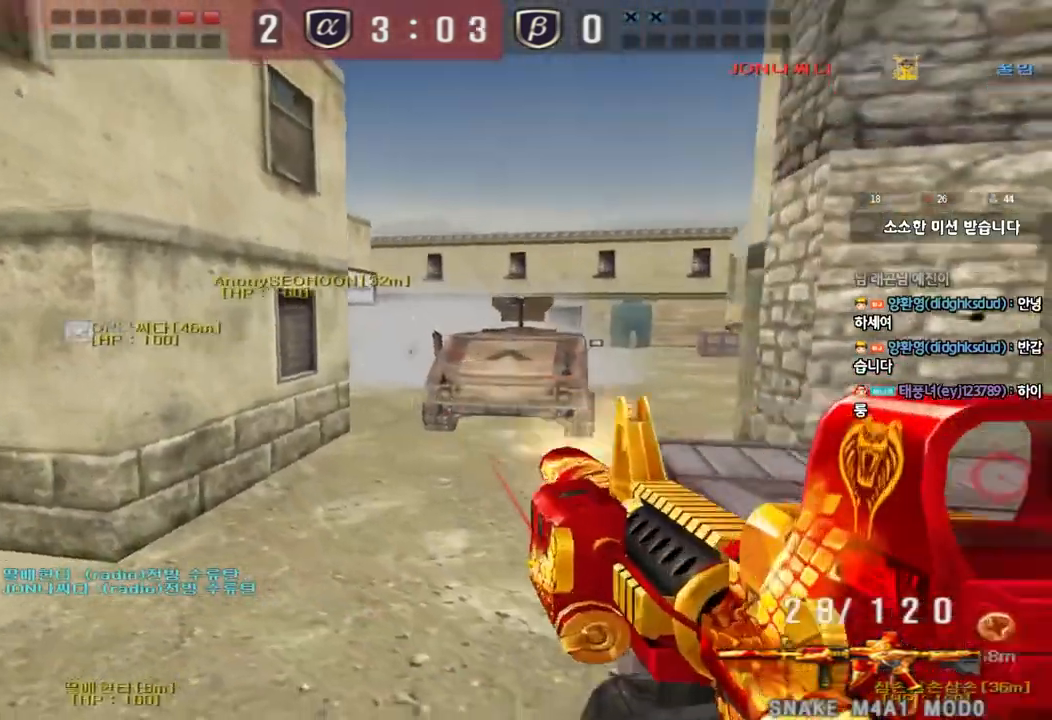
{"keys": ["shift", "space"], "events": [[400, "shift", "down"], [417, "s", "up"], [433, "a", "up"], [450, "space", "down"]]}
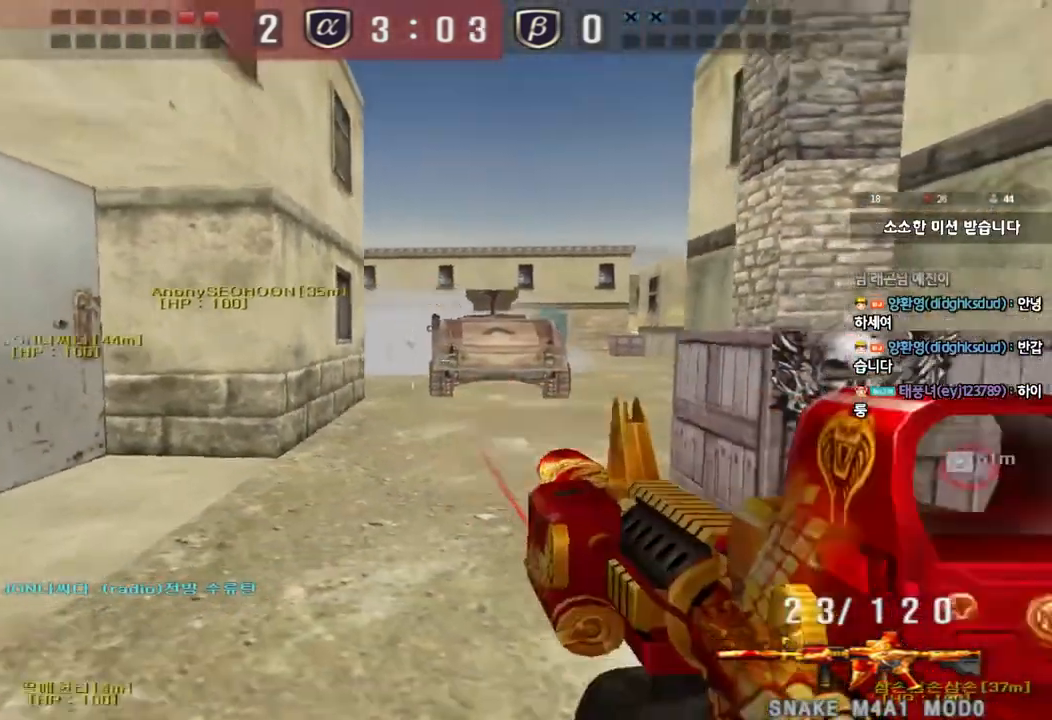
{"keys": ["a"], "events": [[67, "space", "up"], [183, "shift", "up"], [500, "a", "down"]]}
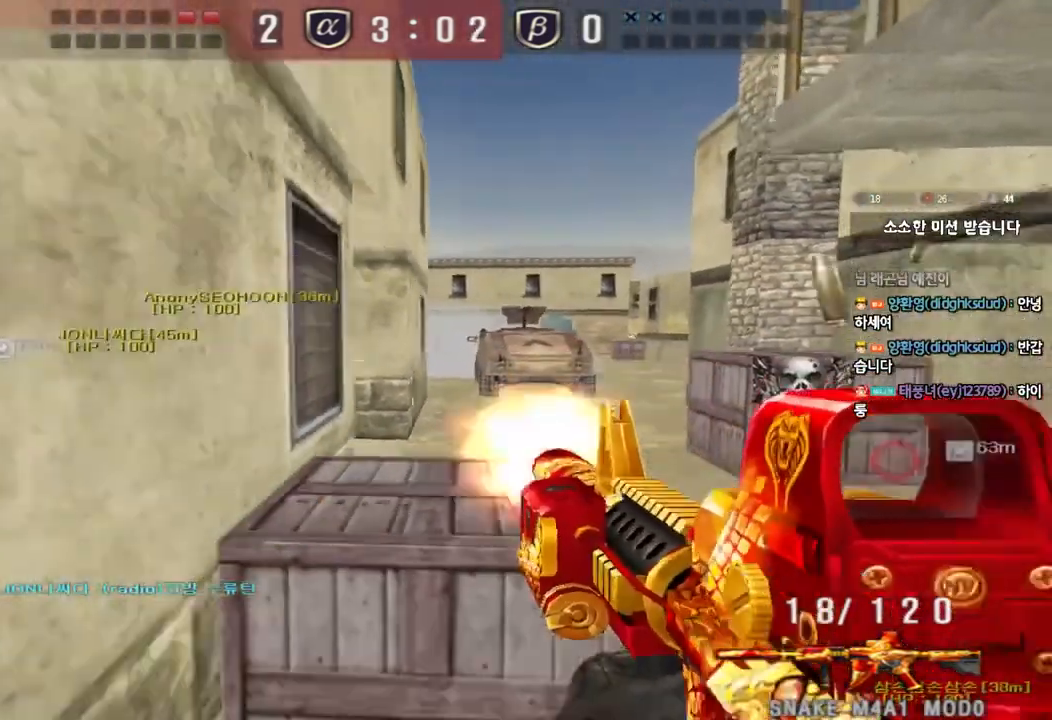
{"keys": ["a", "ctrl"], "events": [[133, "w", "down"], [167, "r", "down"], [267, "r", "up"], [483, "w", "up"], [500, "ctrl", "down"]]}
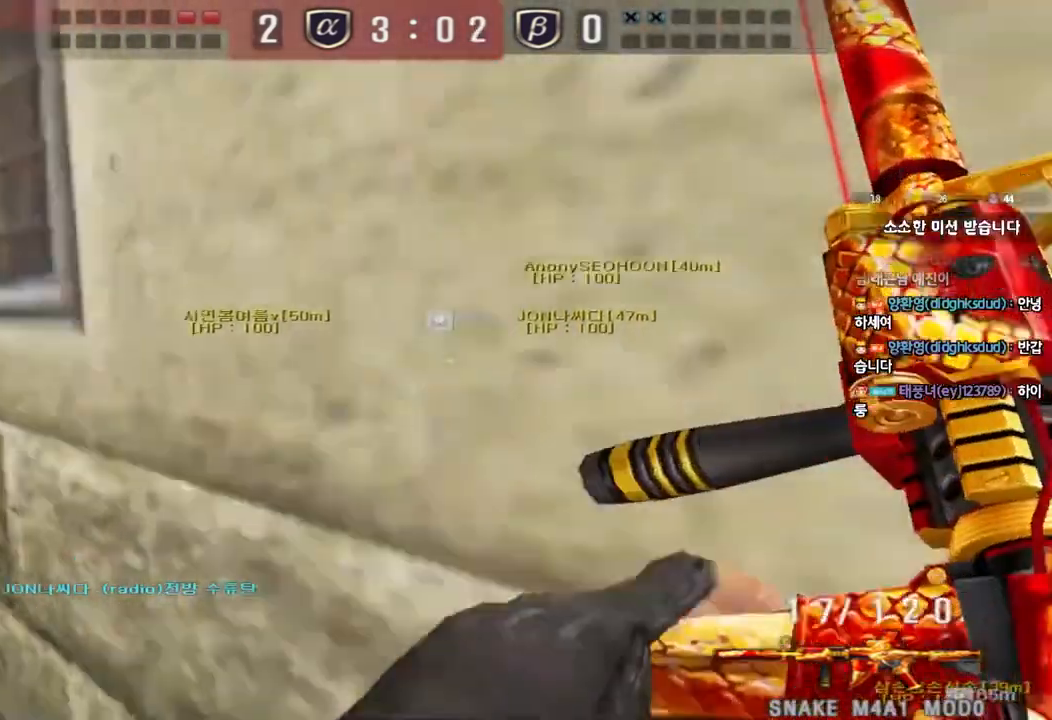
{"keys": ["ctrl", "tab"], "events": [[17, "a", "up"], [433, "tab", "down"]]}
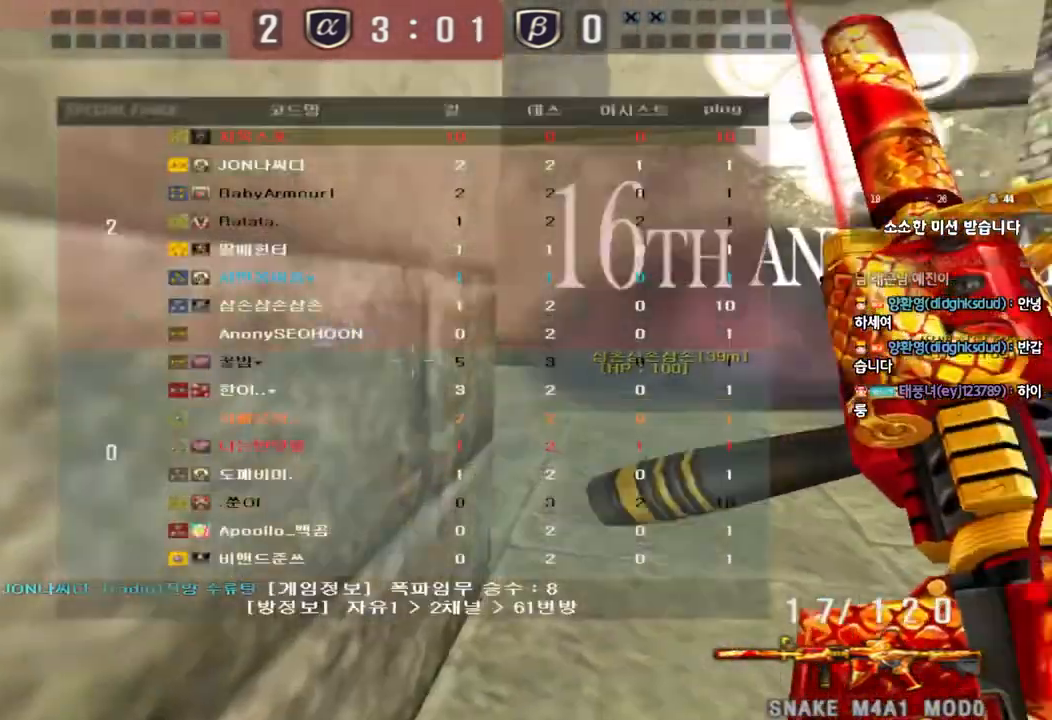
{"keys": ["ctrl"], "events": [[433, "tab", "up"]]}
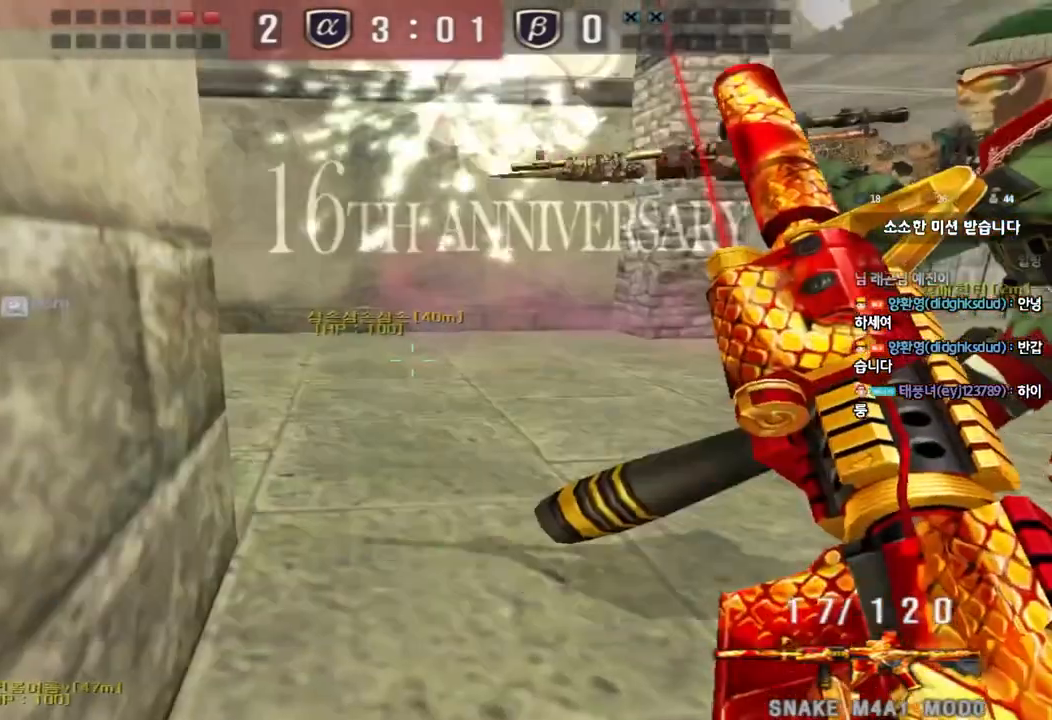
{"keys": ["ctrl", "space"], "events": [[33, "w", "down"], [267, "d", "down"], [283, "ctrl", "up"], [467, "ctrl", "down"], [467, "d", "up"], [483, "w", "up"], [500, "space", "down"]]}
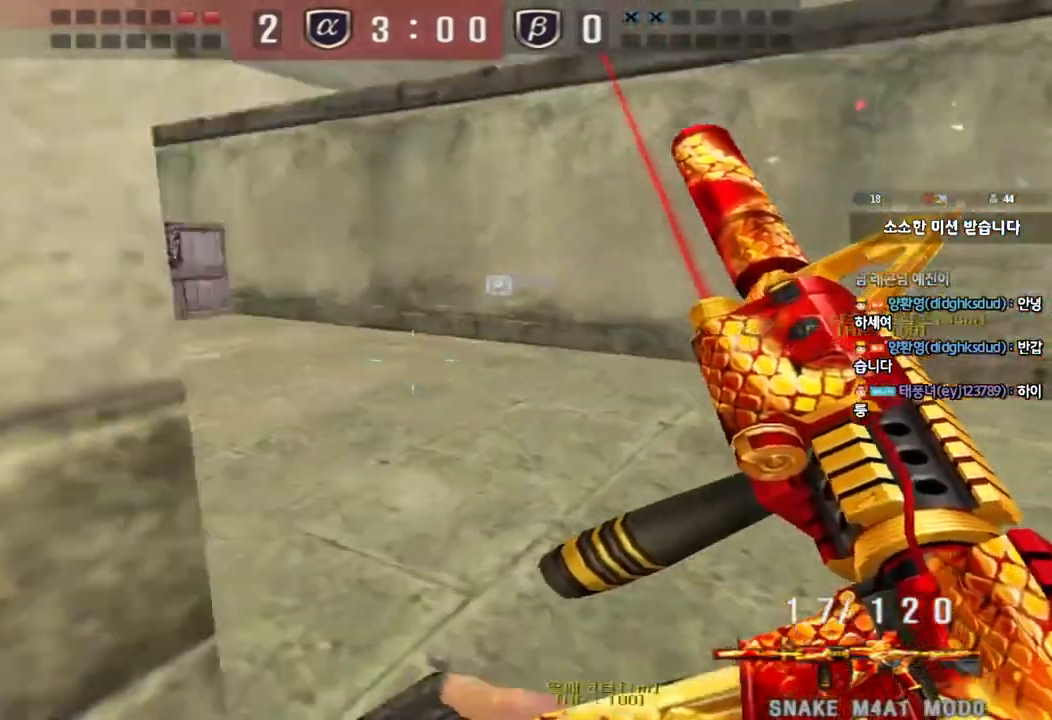
{"keys": ["ctrl", "d", "w"], "events": [[83, "ctrl", "up"], [83, "space", "up"], [133, "a", "down"], [133, "s", "down"], [183, "ctrl", "down"], [350, "s", "up"], [417, "a", "up"], [483, "d", "down"], [483, "w", "down"]]}
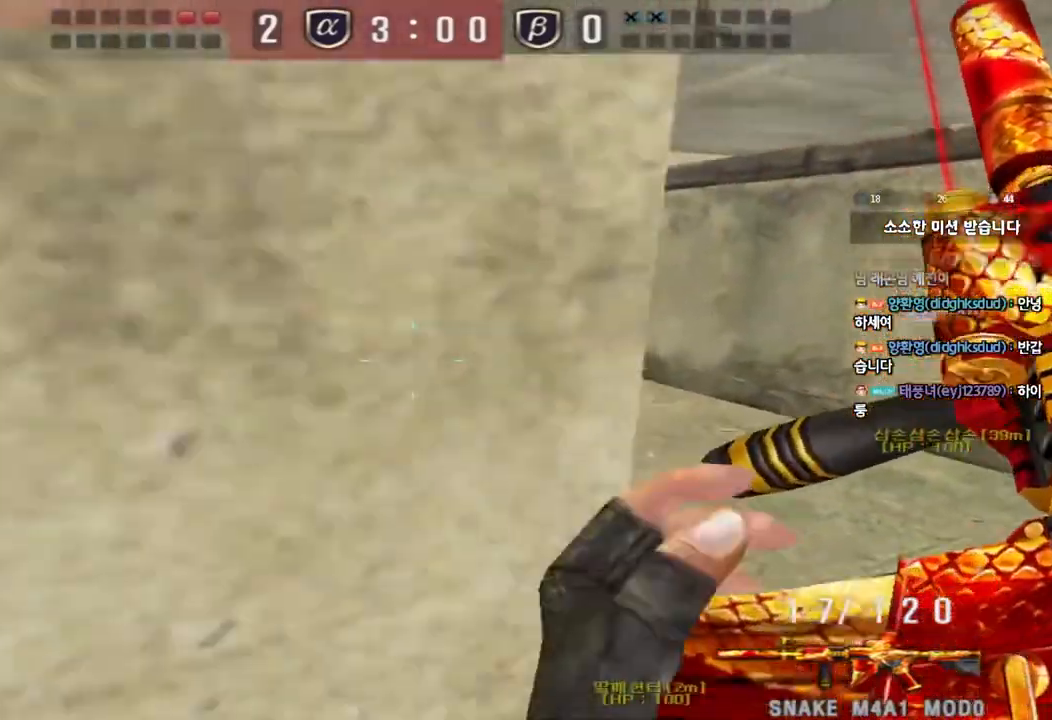
{"keys": ["a", "w"], "events": [[250, "ctrl", "up"], [383, "d", "up"], [417, "a", "down"]]}
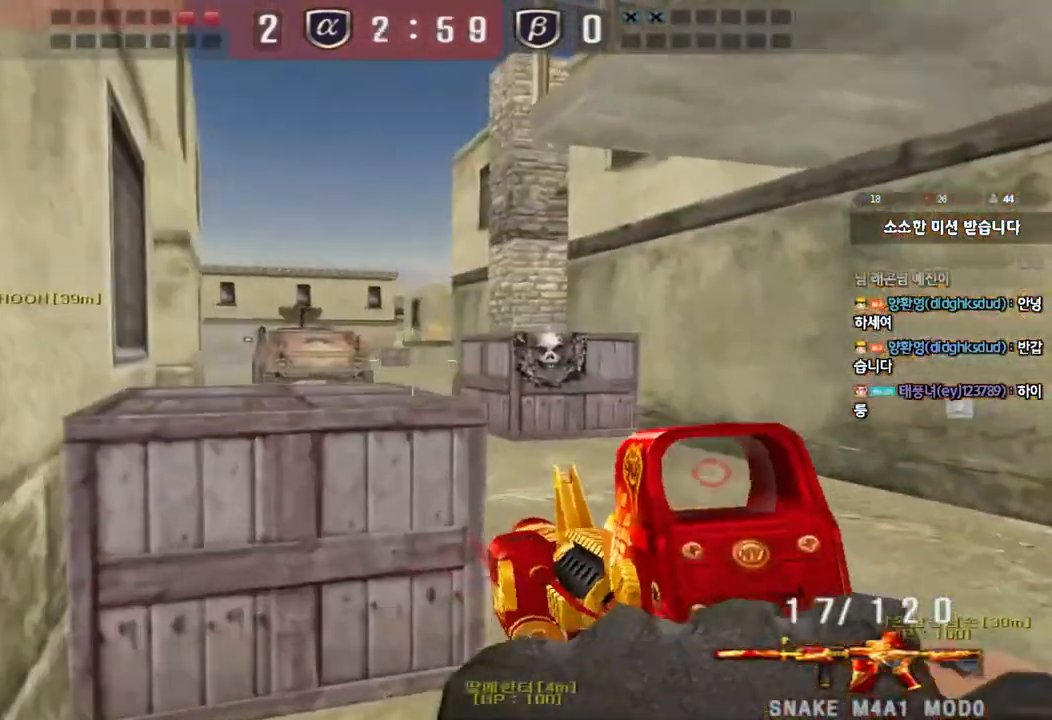
{"keys": ["ctrl", "d"], "events": [[83, "ctrl", "down"], [83, "w", "up"], [100, "a", "up"], [167, "d", "down"], [167, "w", "down"], [183, "ctrl", "up"], [483, "ctrl", "down"], [500, "w", "up"]]}
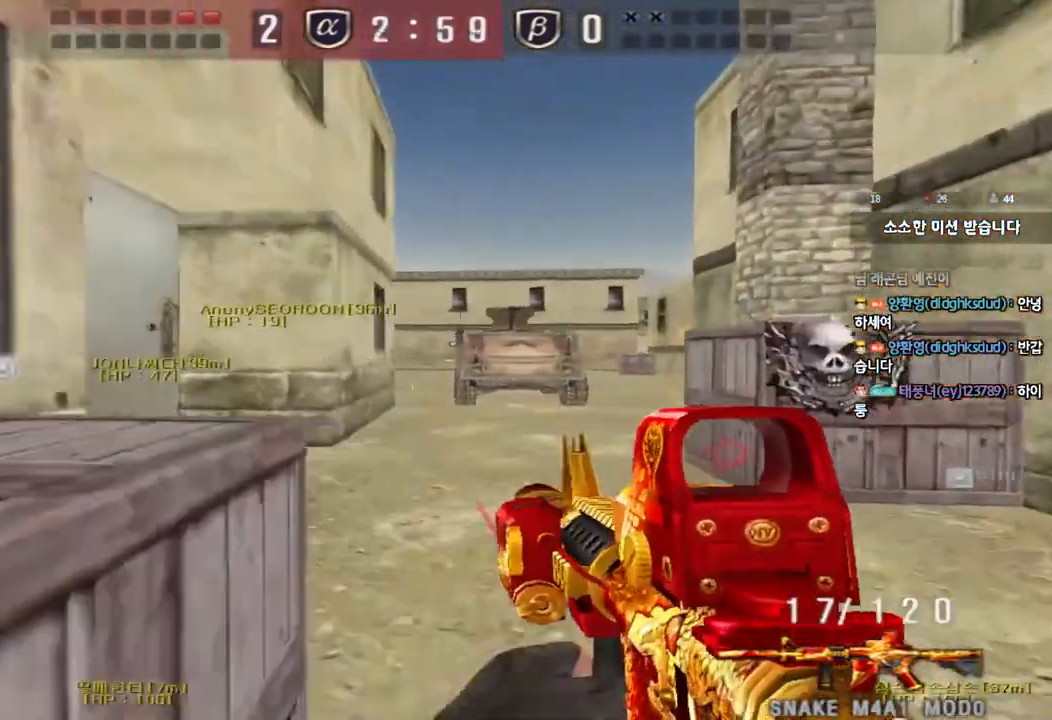
{"keys": ["shift"], "events": [[17, "d", "up"], [117, "a", "down"], [117, "ctrl", "up"], [117, "w", "down"], [333, "shift", "down"], [333, "w", "up"], [350, "a", "up"], [383, "space", "down"], [483, "space", "up"]]}
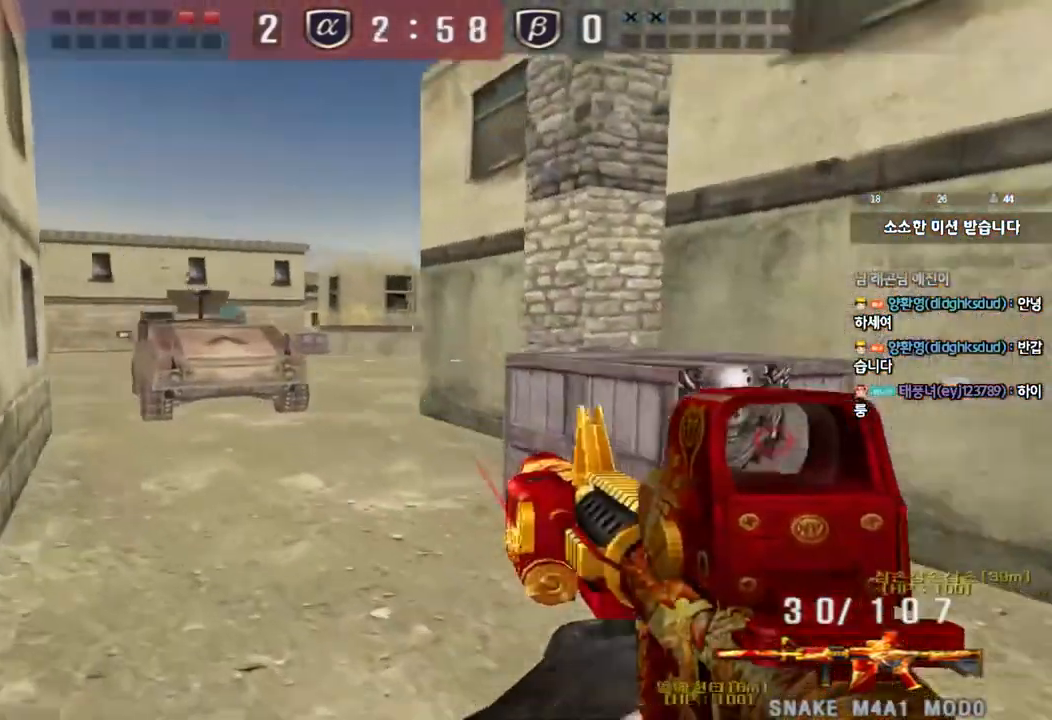
{"keys": ["a", "w"], "events": [[167, "shift", "up"], [317, "a", "down"], [317, "w", "down"]]}
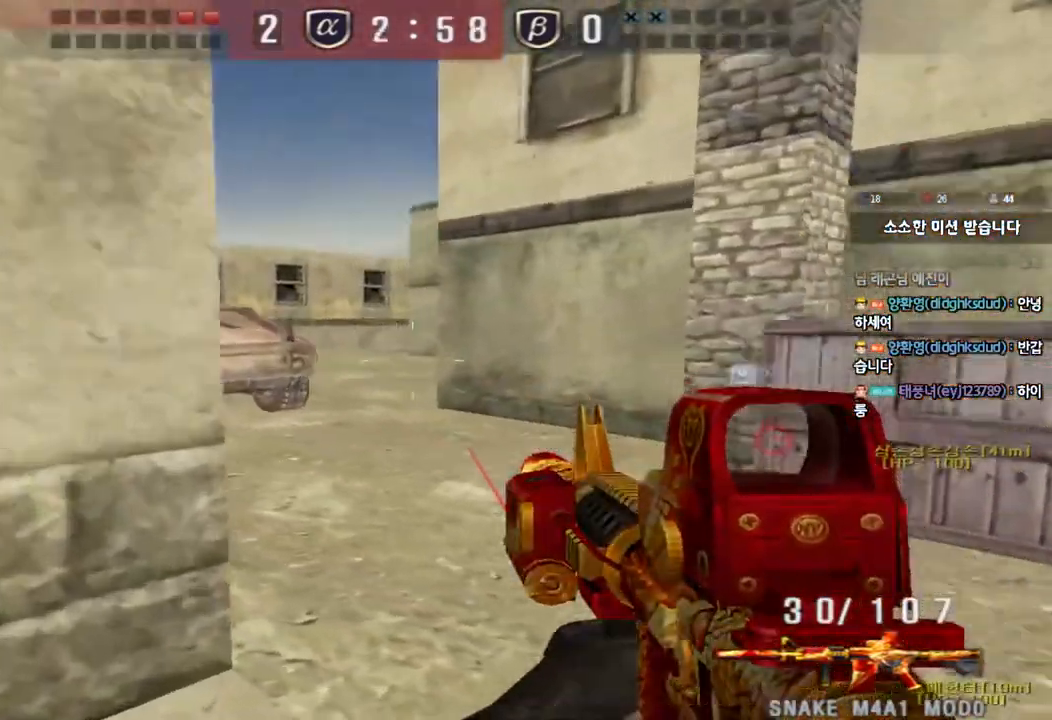
{"keys": ["shift", "space"], "events": [[83, "w", "up"], [100, "ctrl", "down"], [117, "a", "up"], [183, "d", "down"], [183, "w", "down"], [200, "ctrl", "up"], [433, "shift", "down"], [467, "d", "up"], [467, "w", "up"], [500, "space", "down"]]}
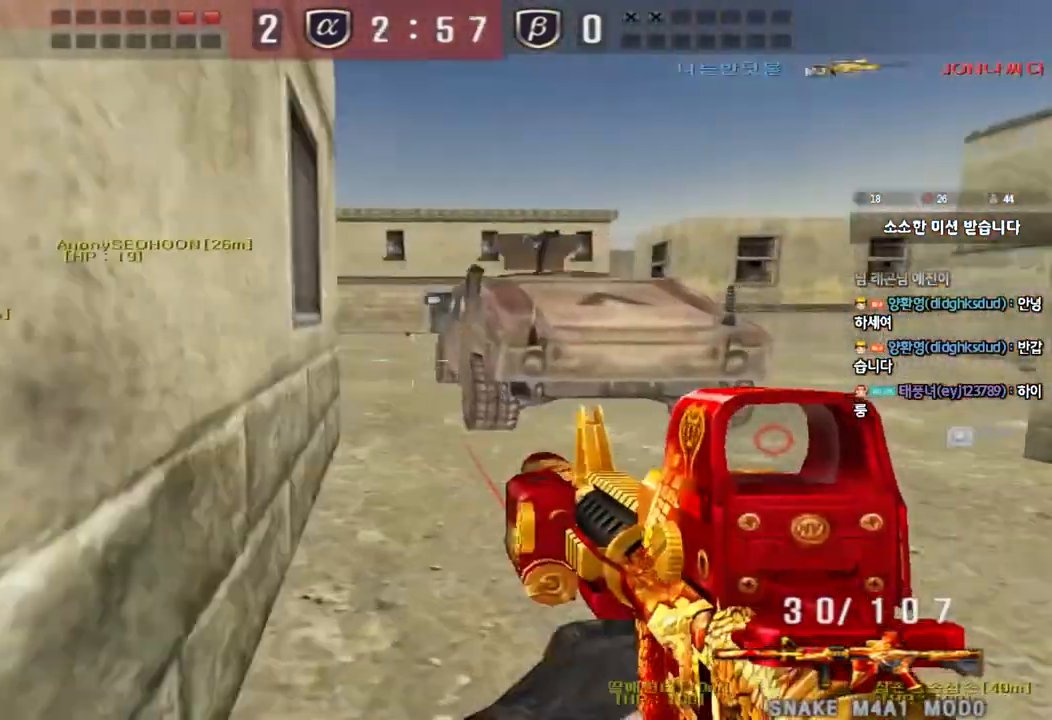
{"keys": ["a", "w"], "events": [[67, "d", "down"], [67, "w", "down"], [83, "shift", "up"], [83, "space", "up"], [200, "shift", "down"], [300, "shift", "up"], [400, "a", "down"], [400, "shift", "down"], [417, "d", "up"], [500, "shift", "up"]]}
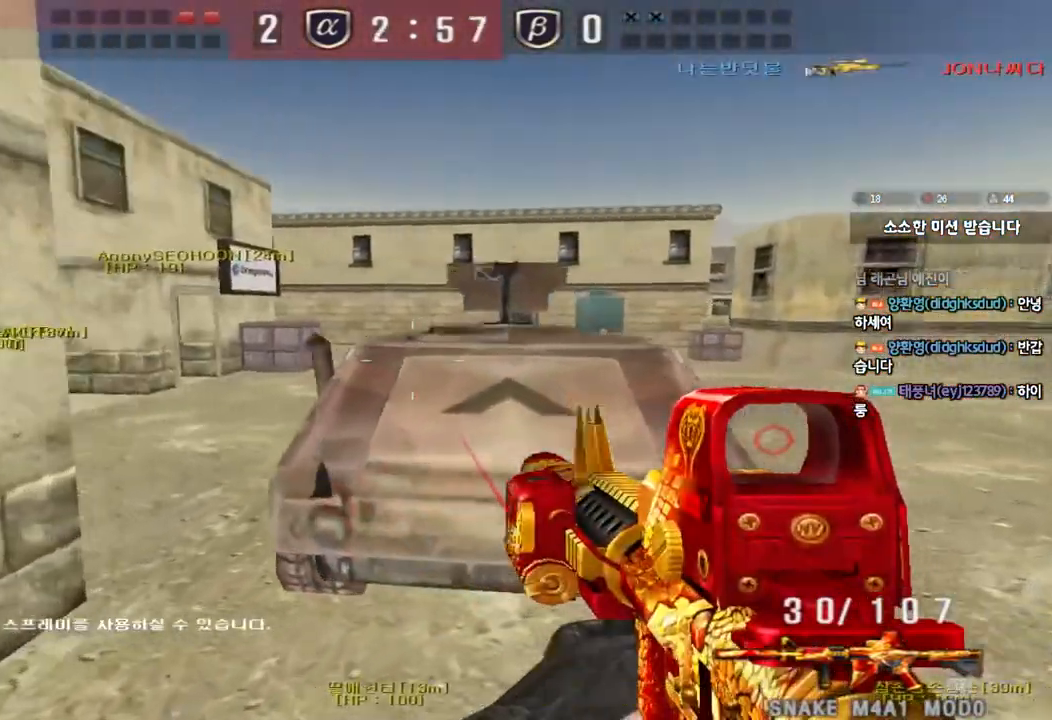
{"keys": ["shift"], "events": [[33, "a", "up"], [33, "d", "down"], [300, "shift", "down"], [317, "d", "up"], [317, "w", "up"], [350, "space", "down"], [450, "space", "up"]]}
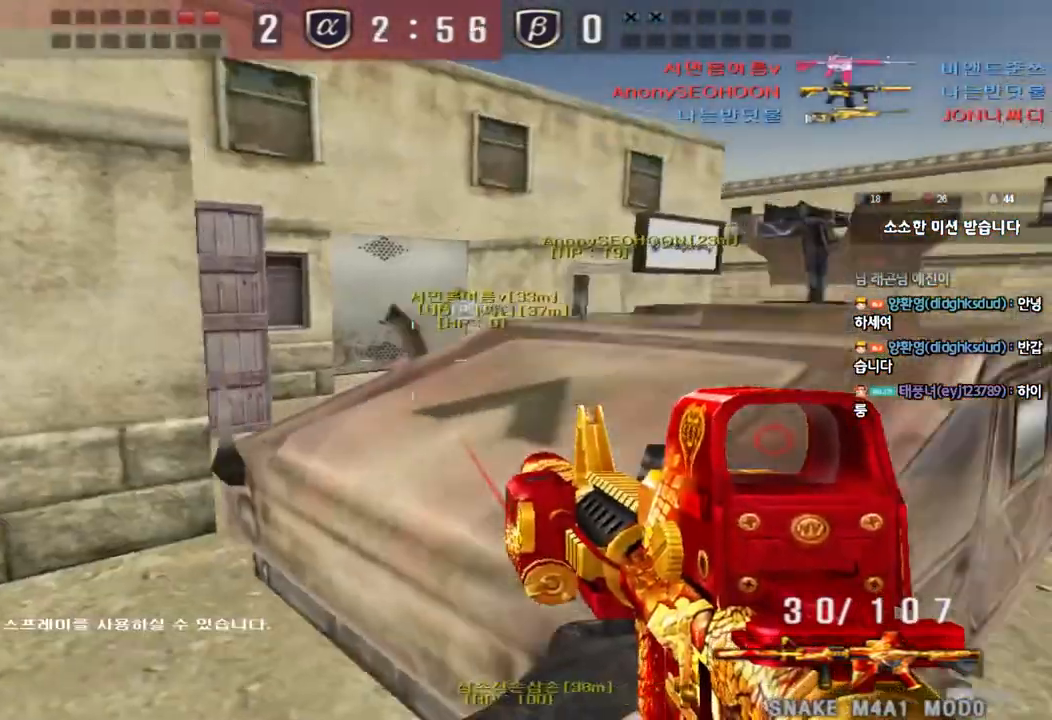
{"keys": ["d", "w"], "events": [[267, "shift", "up"], [300, "d", "down"], [300, "w", "down"]]}
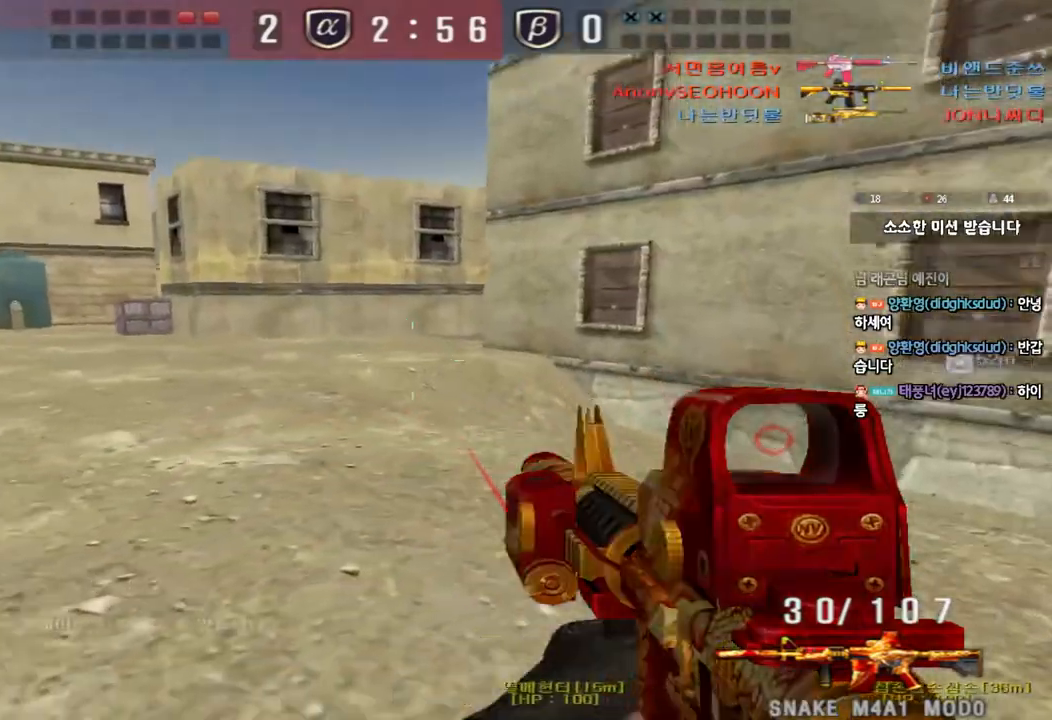
{"keys": ["shift"], "events": [[83, "shift", "down"], [100, "d", "up"], [100, "w", "up"], [133, "space", "down"], [250, "space", "up"]]}
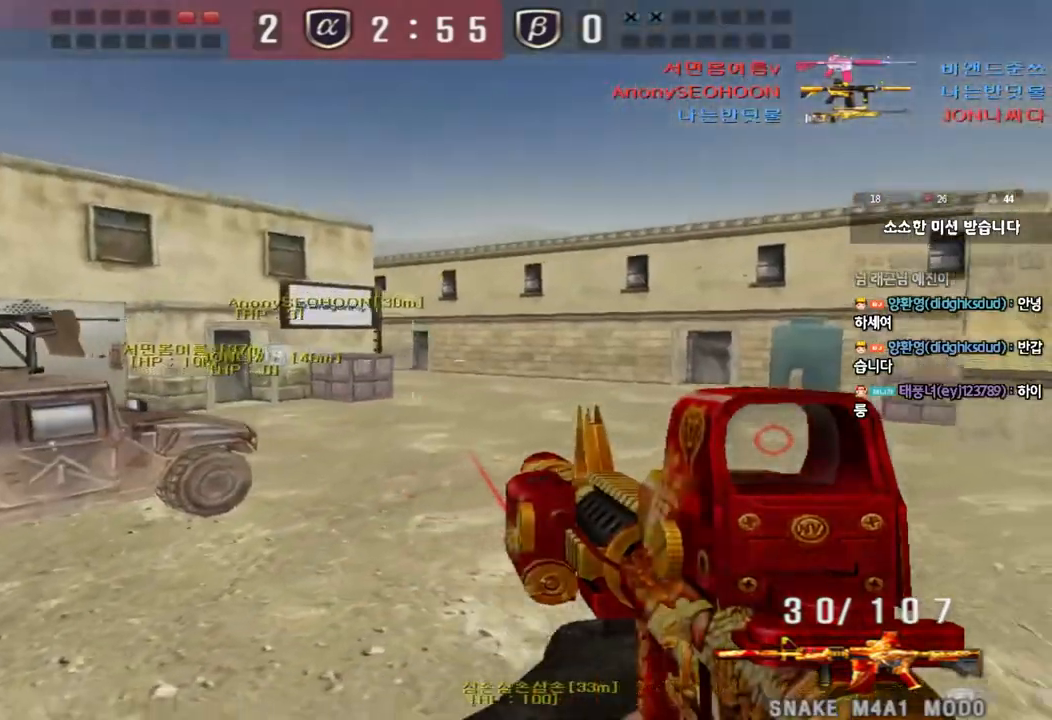
{"keys": ["d", "w"], "events": [[183, "shift", "up"], [400, "d", "down"], [400, "w", "down"]]}
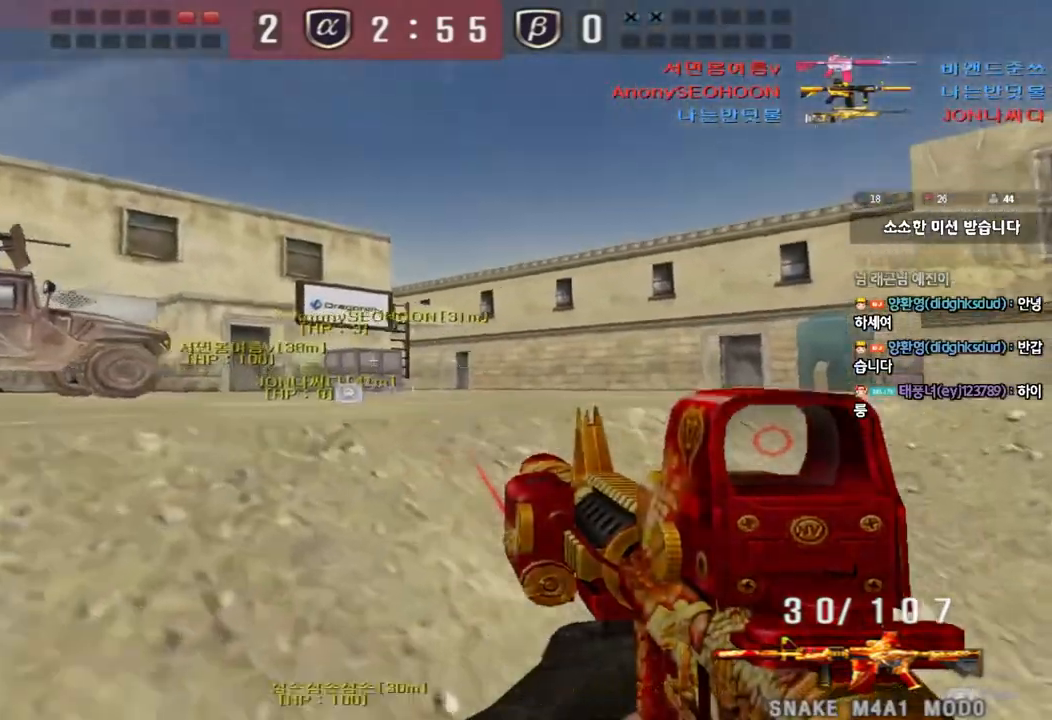
{"keys": [], "events": [[67, "ctrl", "down"], [83, "d", "up"], [83, "w", "up"], [150, "ctrl", "up"], [167, "d", "down"], [167, "w", "down"], [267, "d", "up"], [267, "w", "up"]]}
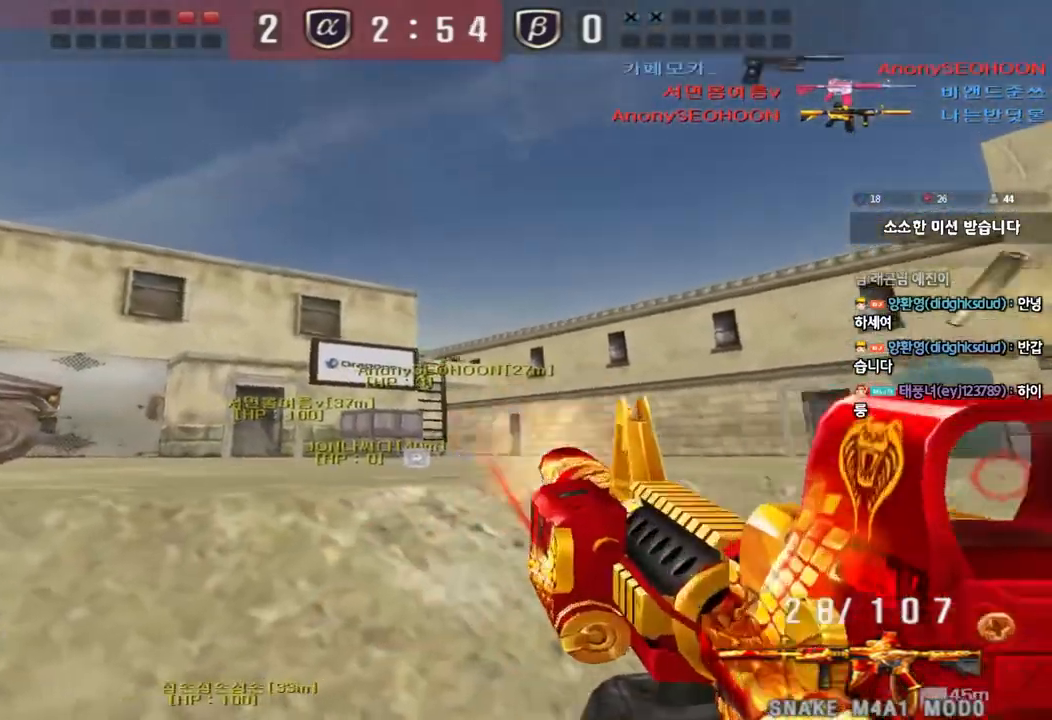
{"keys": [], "events": []}
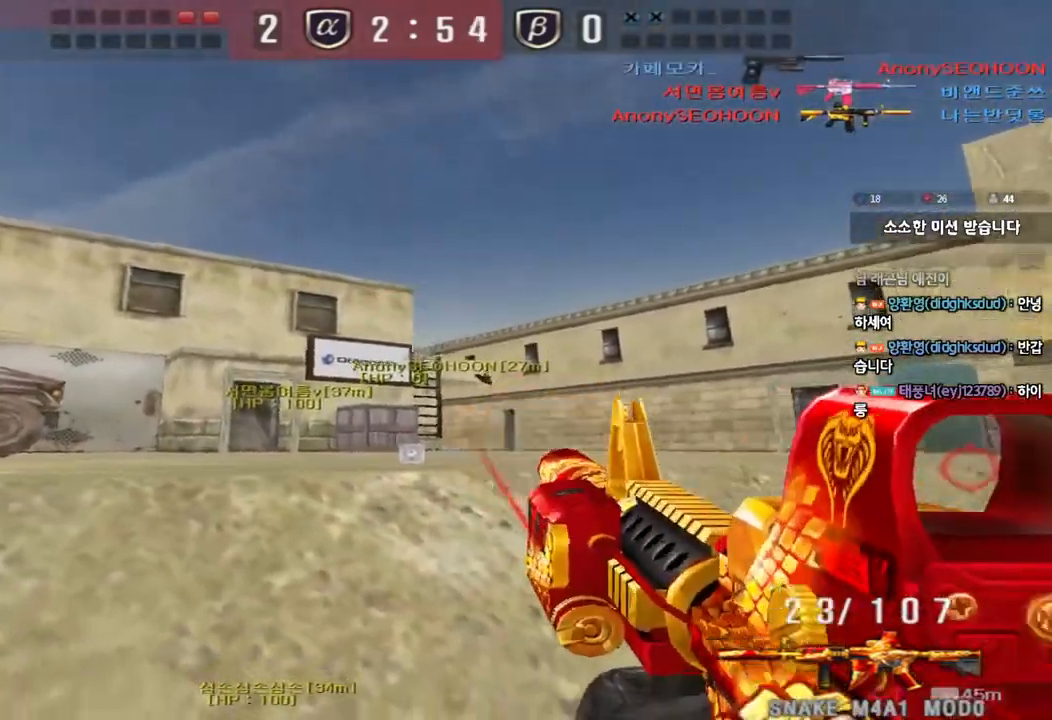
{"keys": [], "events": []}
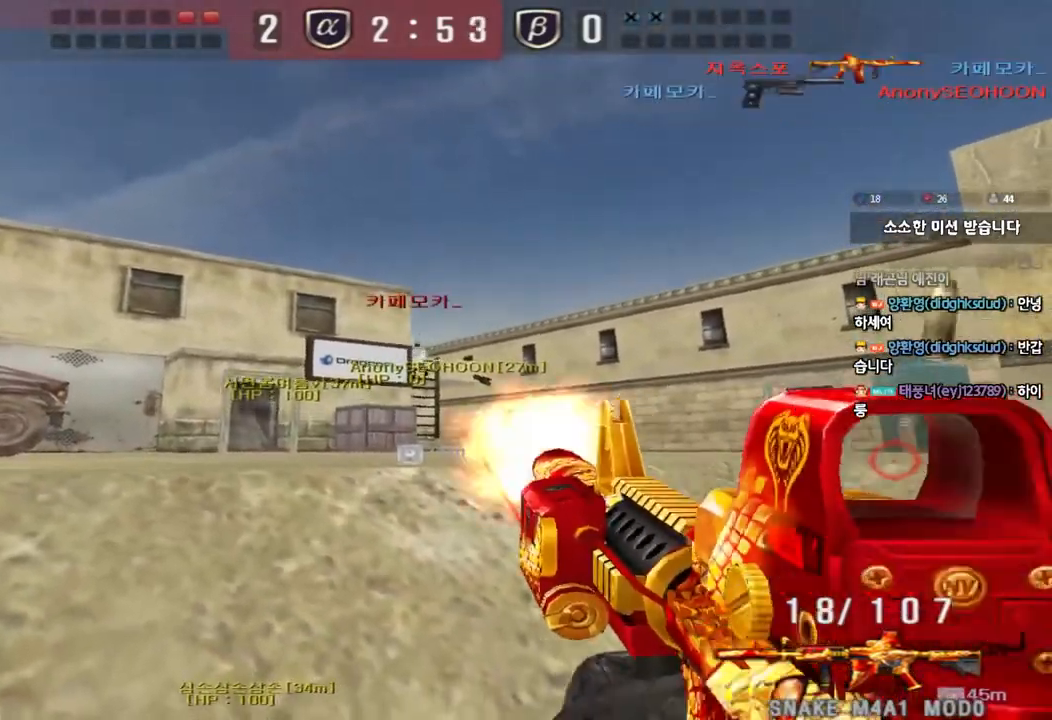
{"keys": ["a", "w"], "events": [[267, "w", "down"], [283, "d", "down"], [450, "a", "down"], [450, "d", "up"]]}
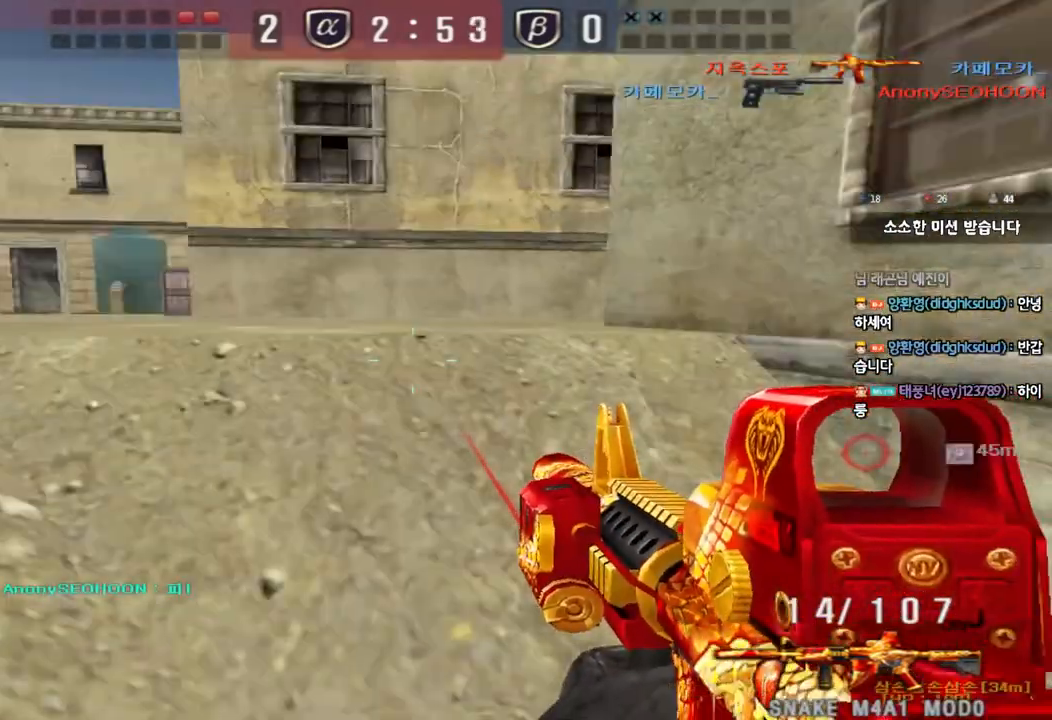
{"keys": ["shift", "space"], "events": [[417, "a", "up"], [417, "shift", "down"], [417, "w", "up"], [467, "space", "down"]]}
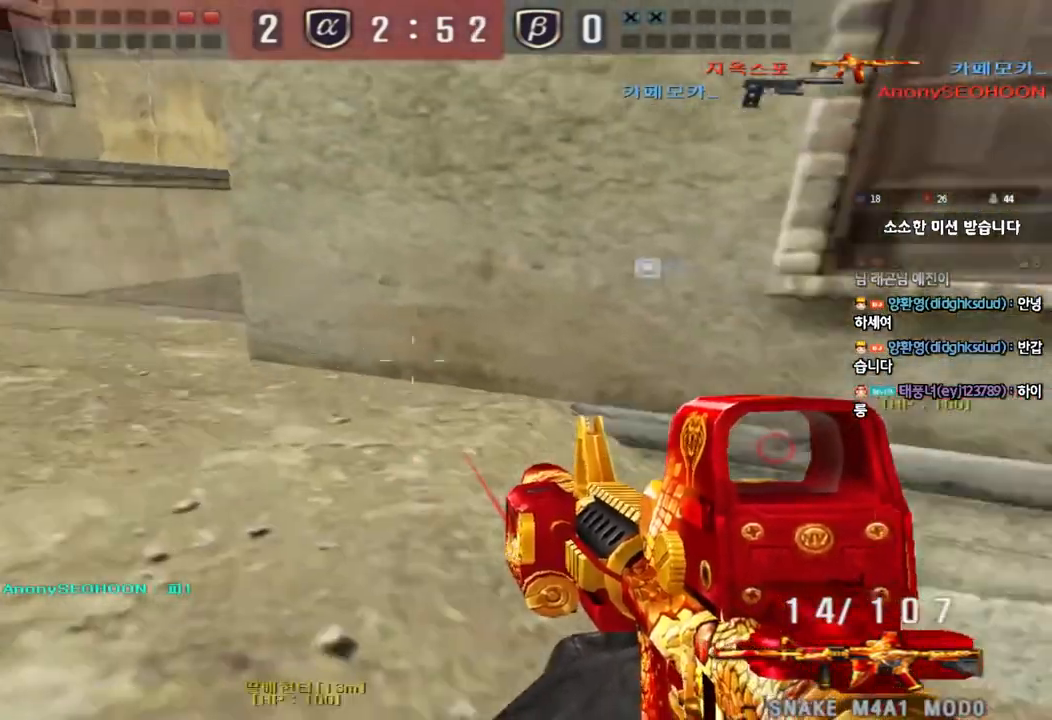
{"keys": ["a", "w"], "events": [[50, "space", "up"], [233, "shift", "up"], [433, "a", "down"], [467, "w", "down"]]}
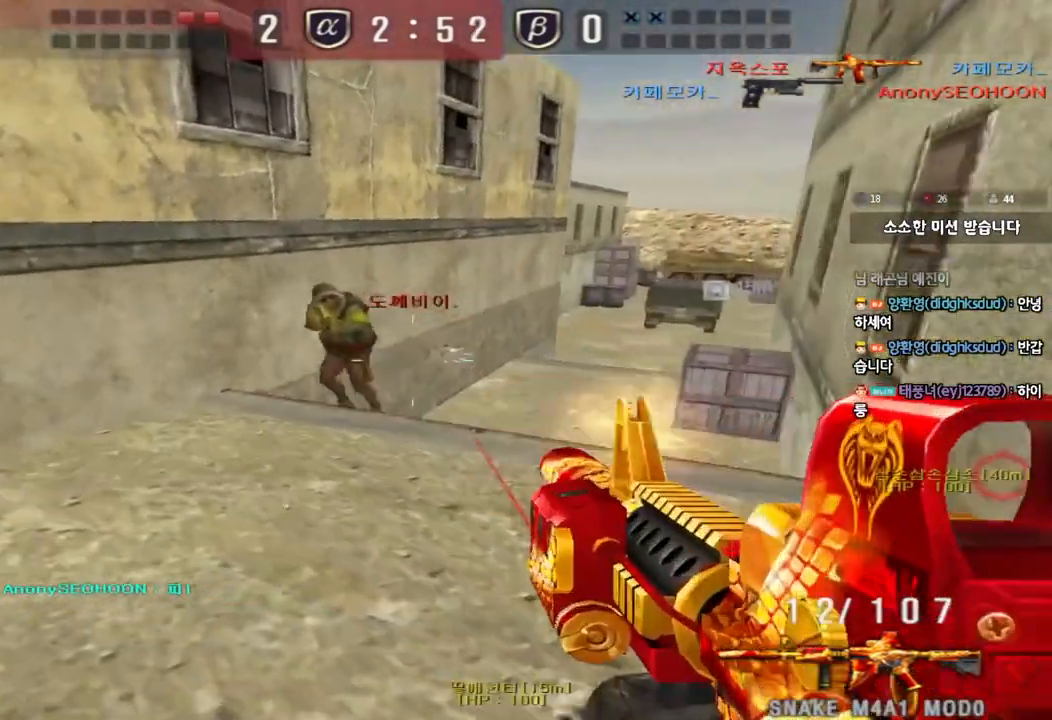
{"keys": ["d", "s"], "events": [[133, "ctrl", "down"], [133, "w", "up"], [150, "a", "up"], [383, "s", "down"], [400, "d", "down"], [450, "ctrl", "up"]]}
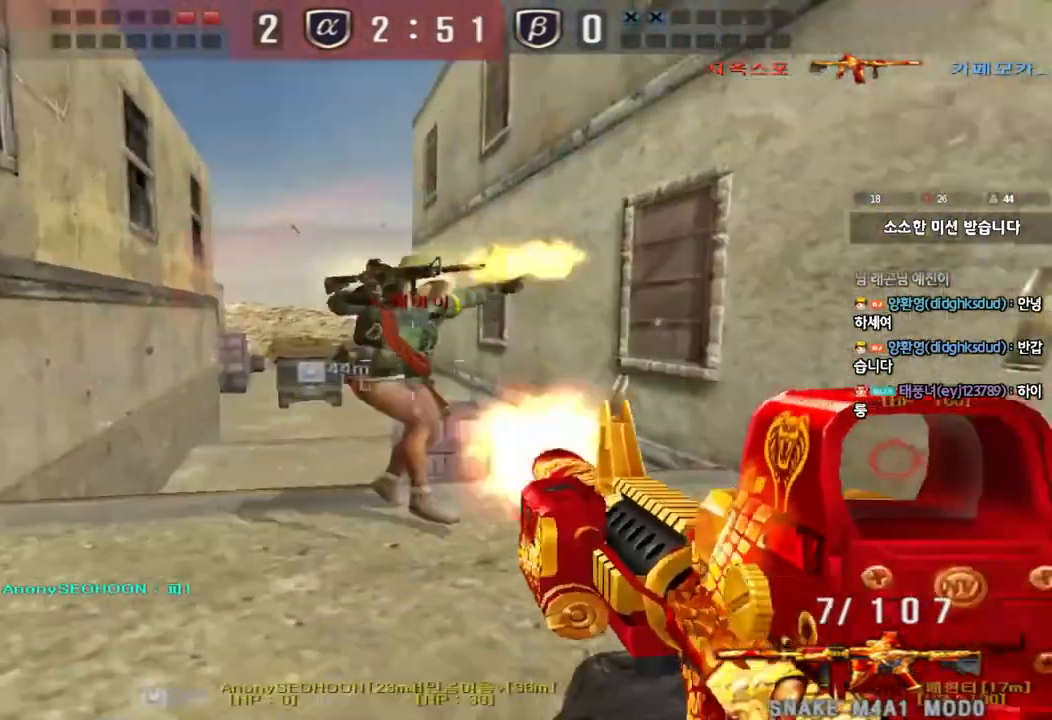
{"keys": ["d"], "events": [[217, "ctrl", "down"], [233, "d", "up"], [233, "s", "up"], [333, "d", "down"], [333, "s", "down"], [350, "ctrl", "up"], [483, "s", "up"]]}
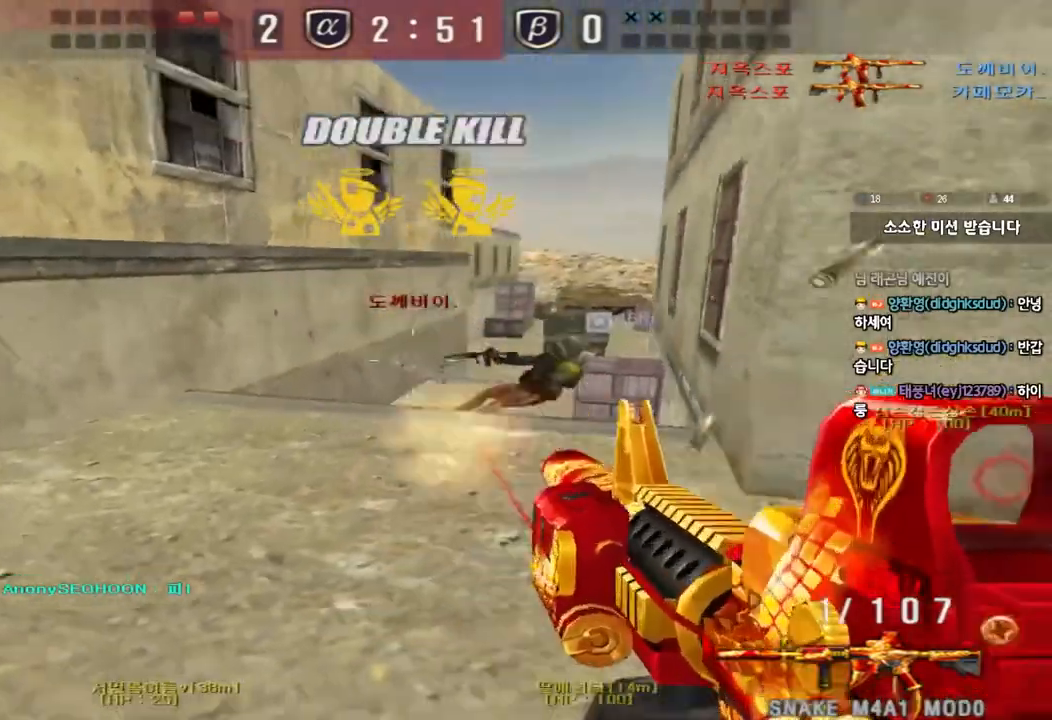
{"keys": ["d", "w"], "events": [[67, "w", "down"]]}
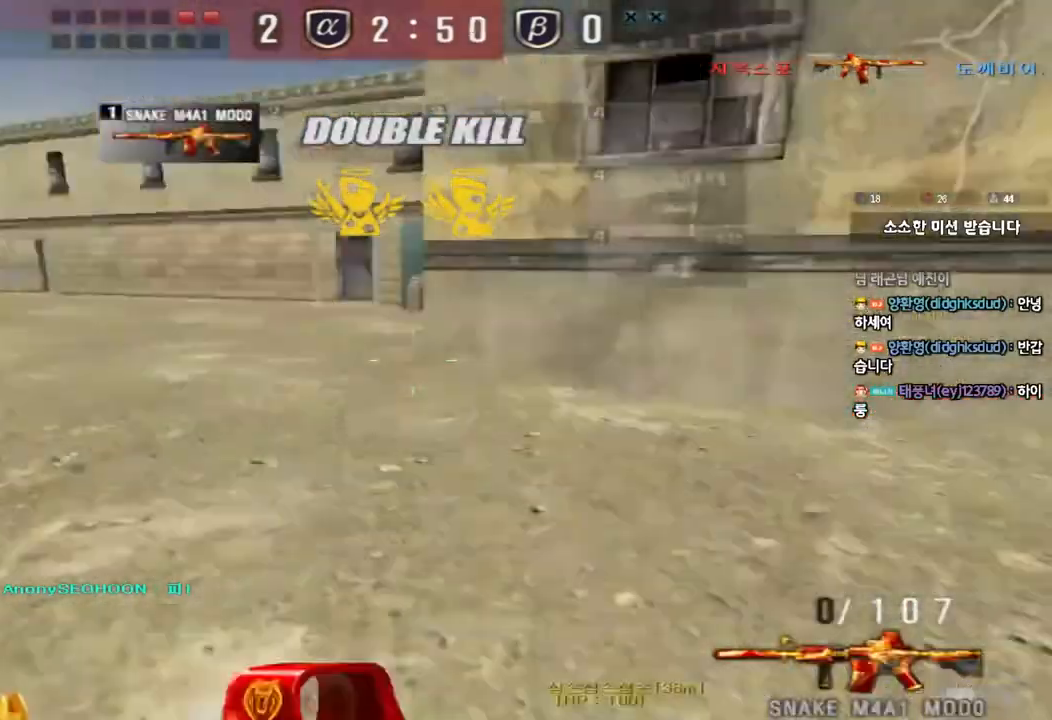
{"keys": ["ctrl", "tab"], "events": [[33, "tab", "down"], [183, "ctrl", "down"], [183, "d", "up"], [183, "w", "up"], [200, "space", "down"], [317, "space", "up"], [350, "r", "down"], [450, "r", "up"]]}
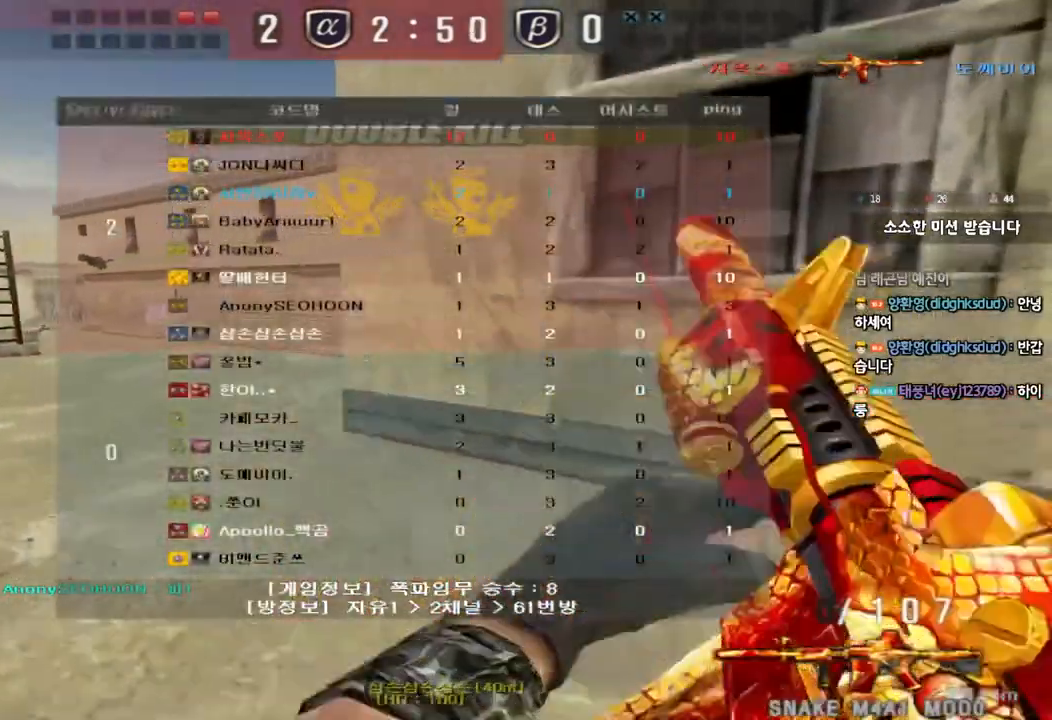
{"keys": ["a", "w"], "events": [[17, "r", "down"], [50, "tab", "up"], [67, "r", "up"], [150, "ctrl", "up"], [167, "a", "down"], [167, "w", "down"], [267, "ctrl", "down"], [400, "ctrl", "up"]]}